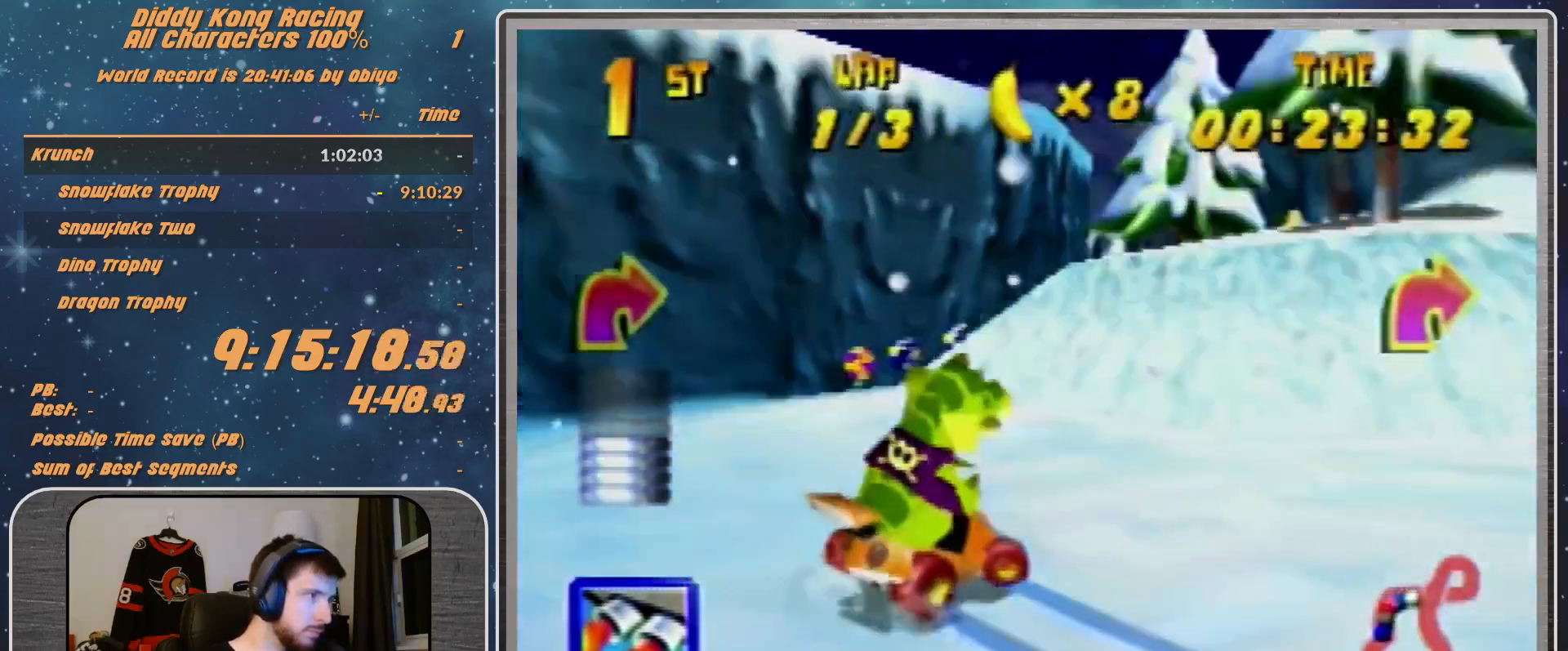
Gameplay with a controller (Nintendo layout); each line is a JSON object with the inputs held at the frame after it. "events" lists button and stick changes between this image and that frame as [ms after this image, input, new state], when the widget could be followed in between. Not read: L1 L3 R3.
{"buttons": [], "left_stick": "left", "events": [[100, "B", "down"], [200, "A", "up"], [200, "B", "up"], [200, "R1", "up"], [367, "left_stick", "left"], [400, "Z", "down"], [500, "Z", "up"]]}
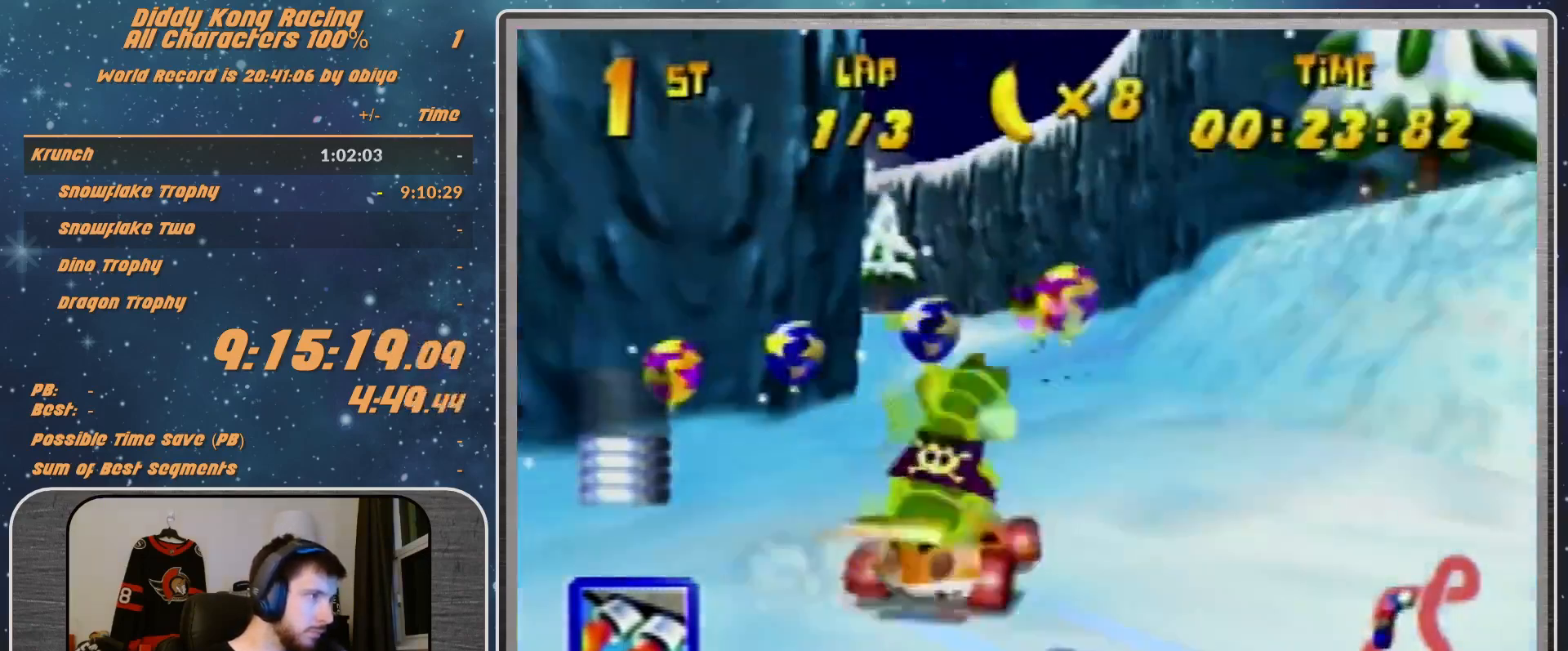
{"buttons": ["R1"], "left_stick": "left", "events": [[333, "R1", "down"]]}
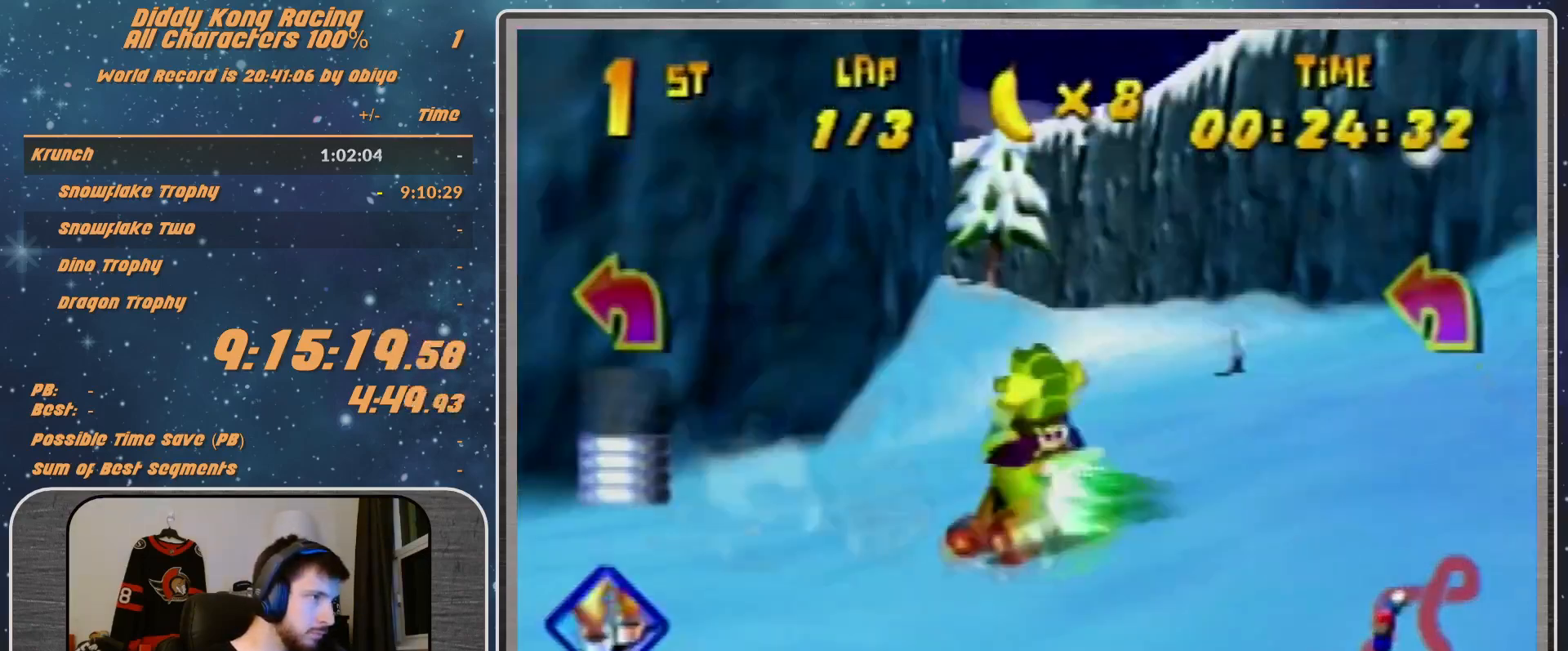
{"buttons": ["R1"], "left_stick": "left", "events": [[67, "B", "down"], [267, "B", "up"]]}
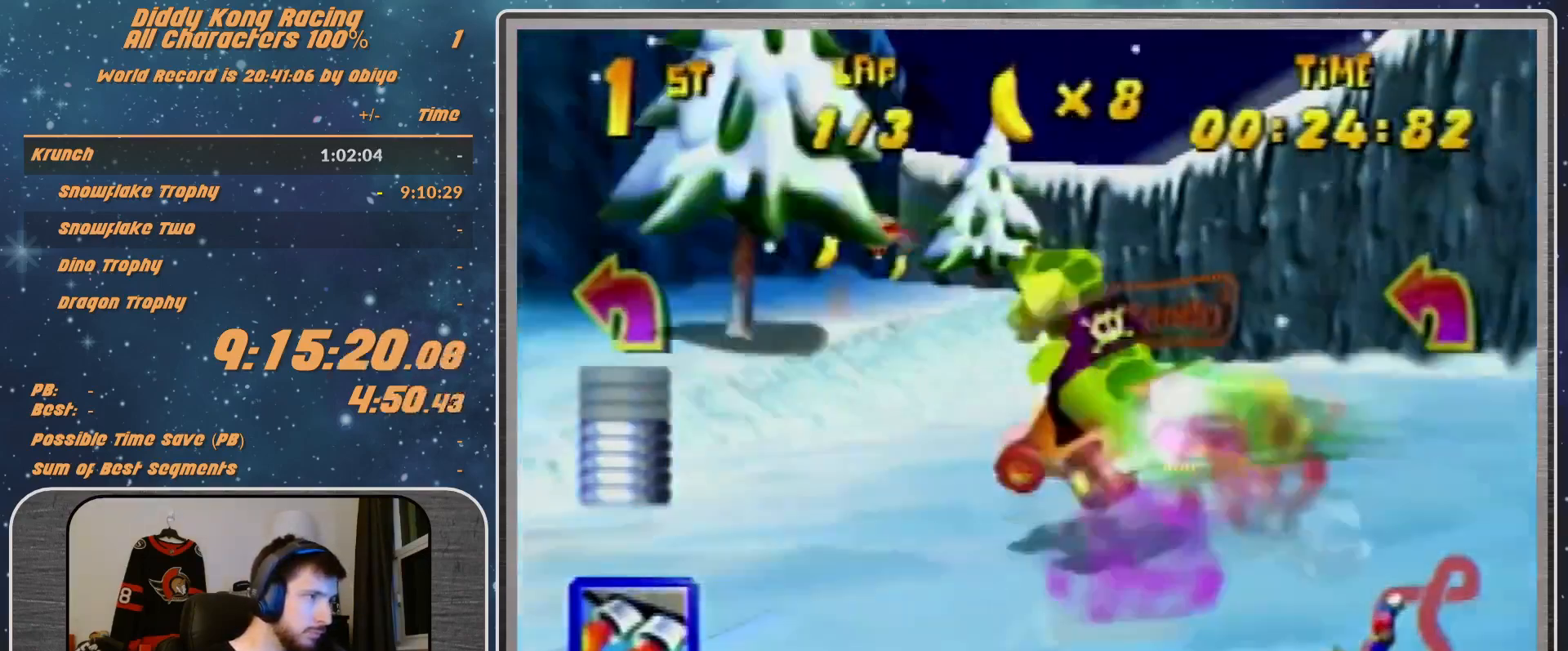
{"buttons": [], "left_stick": "left", "events": [[100, "B", "down"], [200, "B", "up"], [433, "R1", "up"]]}
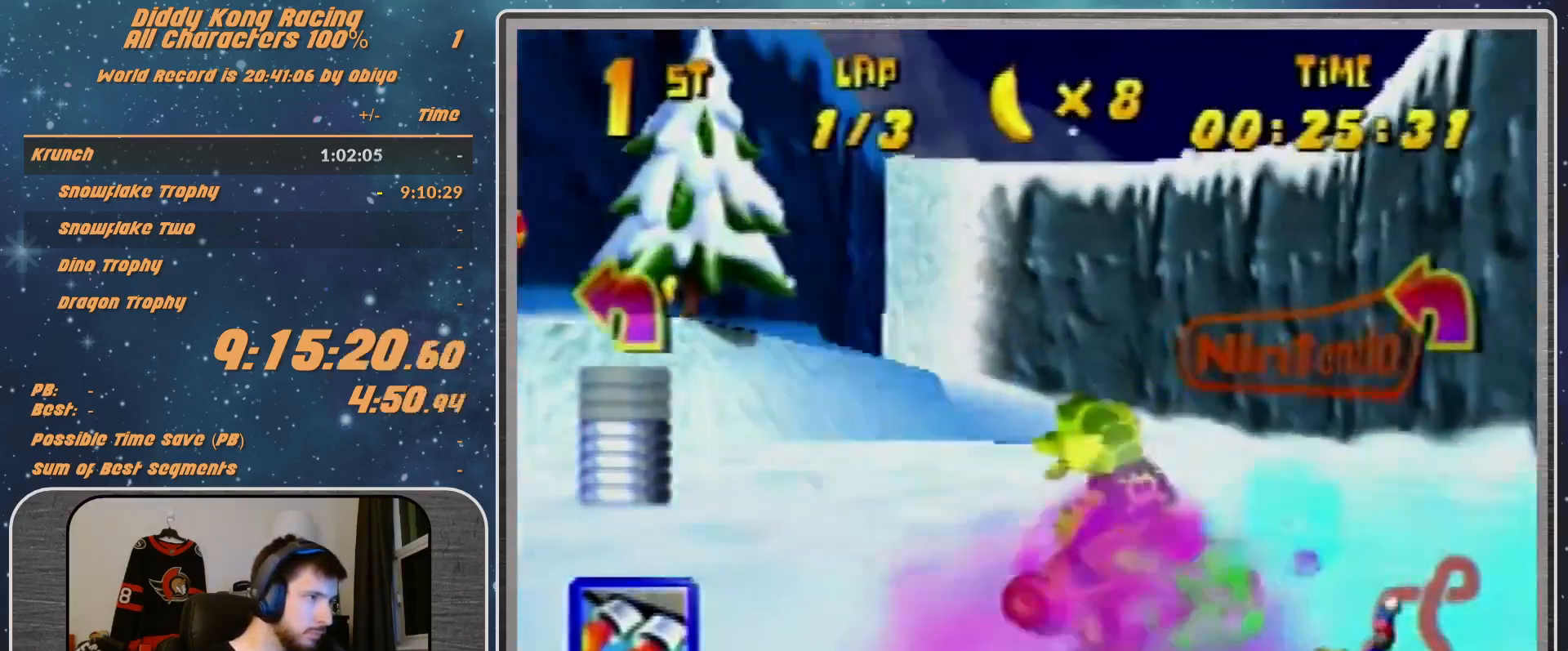
{"buttons": ["A"], "left_stick": "left", "events": [[133, "B", "down"], [133, "left_stick", "down-left"], [200, "R1", "down"], [267, "A", "down"], [267, "left_stick", "left"], [367, "A", "up"], [367, "B", "up"], [367, "R1", "up"], [500, "A", "down"]]}
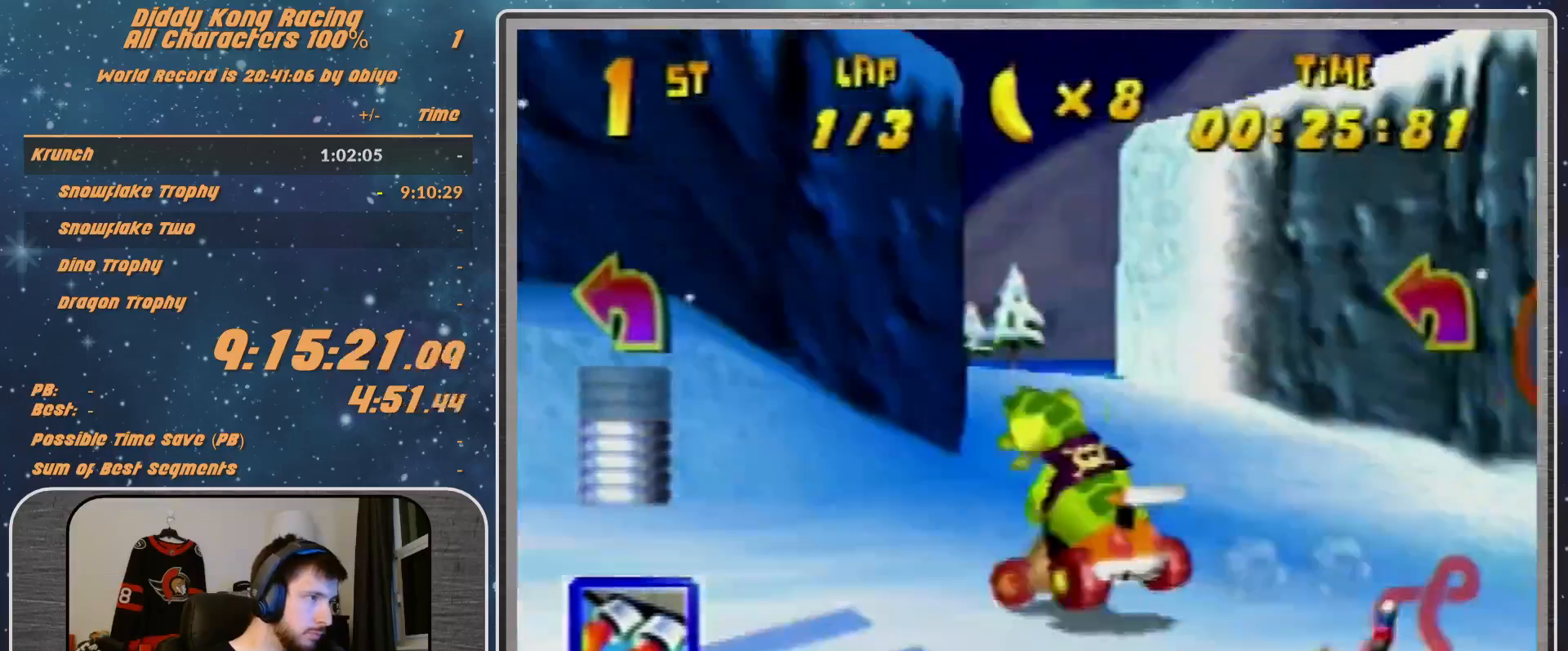
{"buttons": ["A"], "left_stick": "up-left", "events": [[100, "A", "up"], [300, "left_stick", "up-left"], [500, "A", "down"]]}
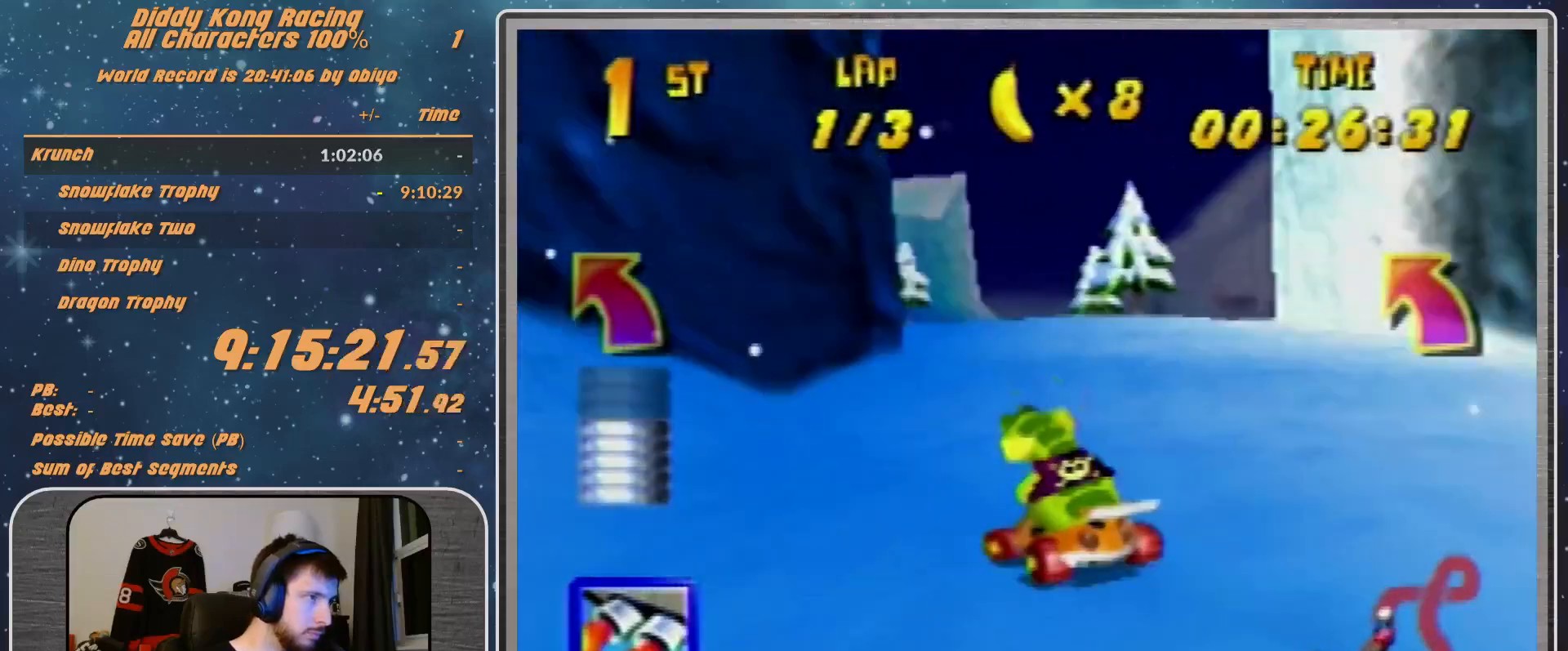
{"buttons": [], "left_stick": "left", "events": [[133, "A", "up"], [233, "A", "down"], [267, "A", "up"], [367, "A", "down"], [367, "left_stick", "center"], [433, "A", "up"], [500, "left_stick", "left"]]}
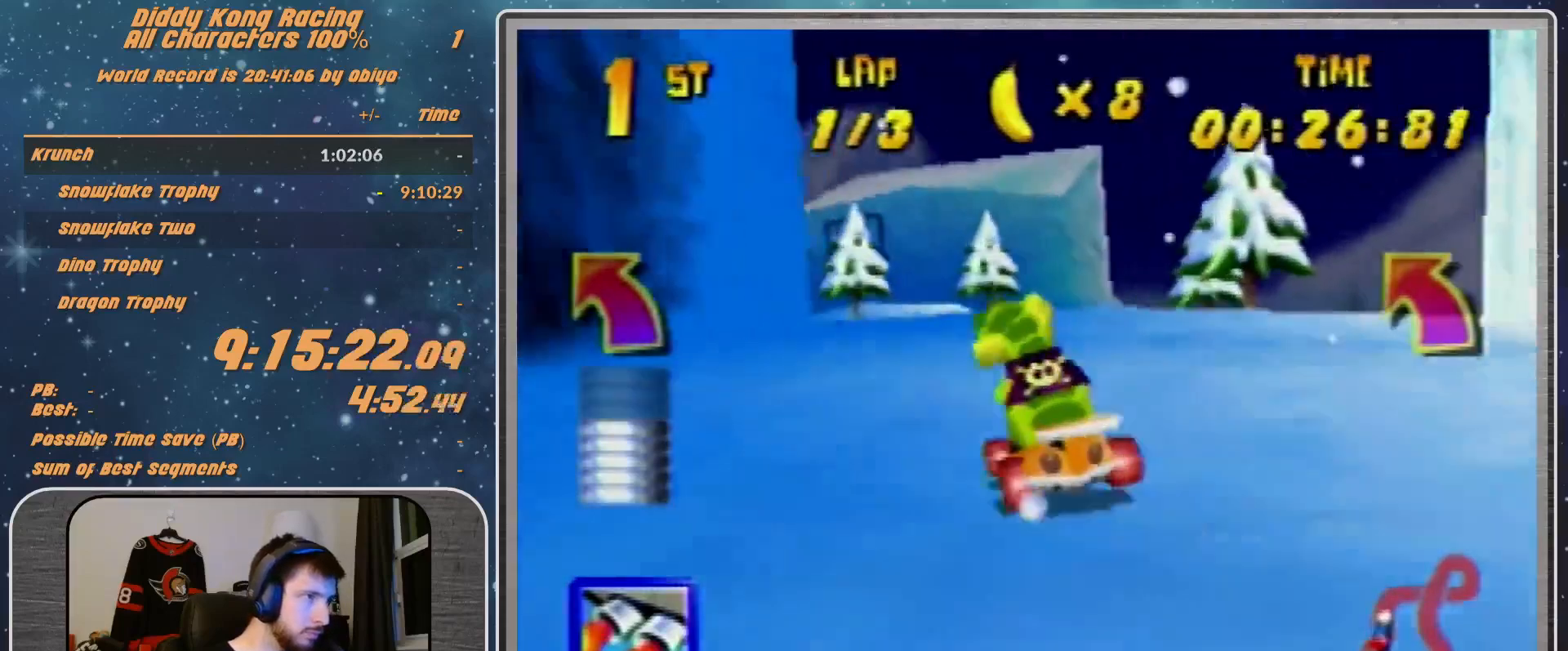
{"buttons": ["R1"], "left_stick": "up-left", "events": [[67, "A", "down"], [133, "A", "up"], [300, "A", "down"], [300, "R1", "down"], [333, "A", "up"], [400, "A", "down"], [467, "A", "up"], [467, "left_stick", "up-left"]]}
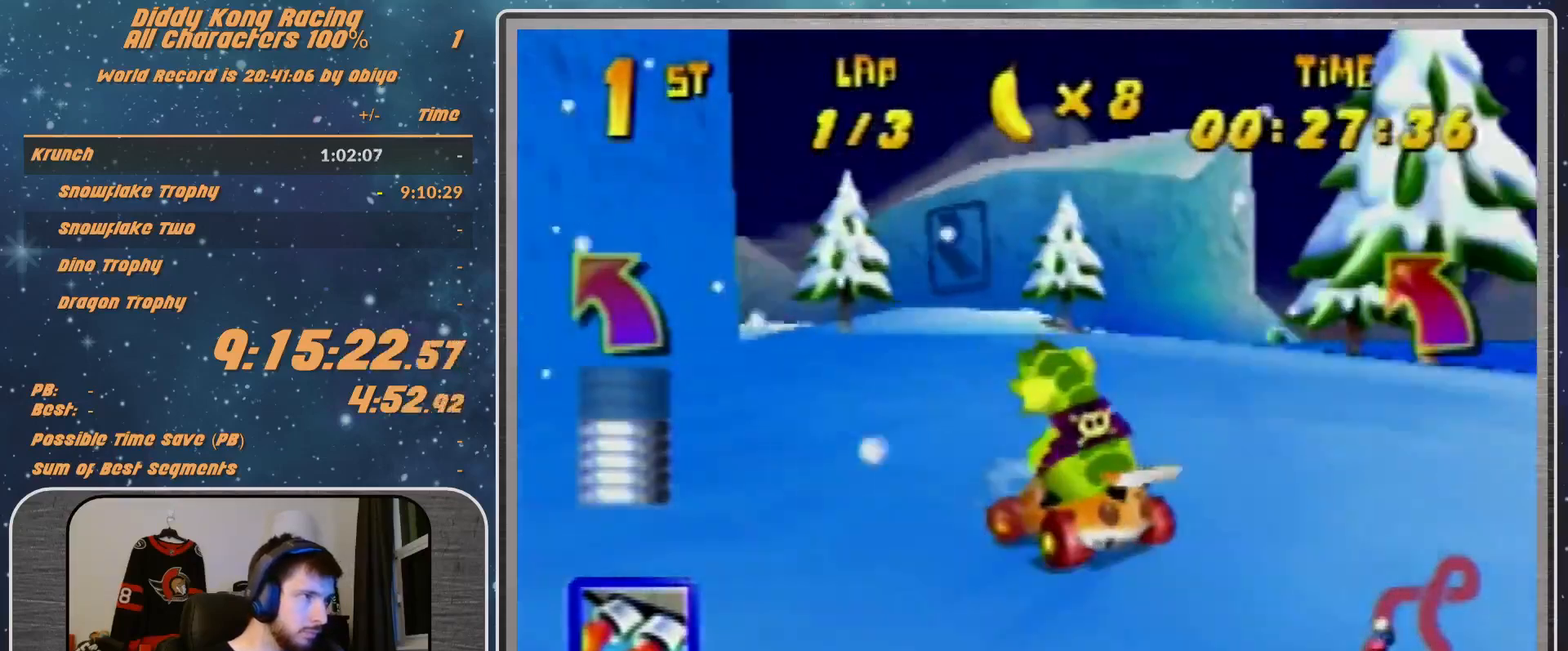
{"buttons": ["R1"], "left_stick": "up-right", "events": [[33, "A", "down"], [100, "A", "up"], [100, "left_stick", "up-right"], [200, "A", "down"], [267, "A", "up"], [367, "A", "down"], [400, "A", "up"]]}
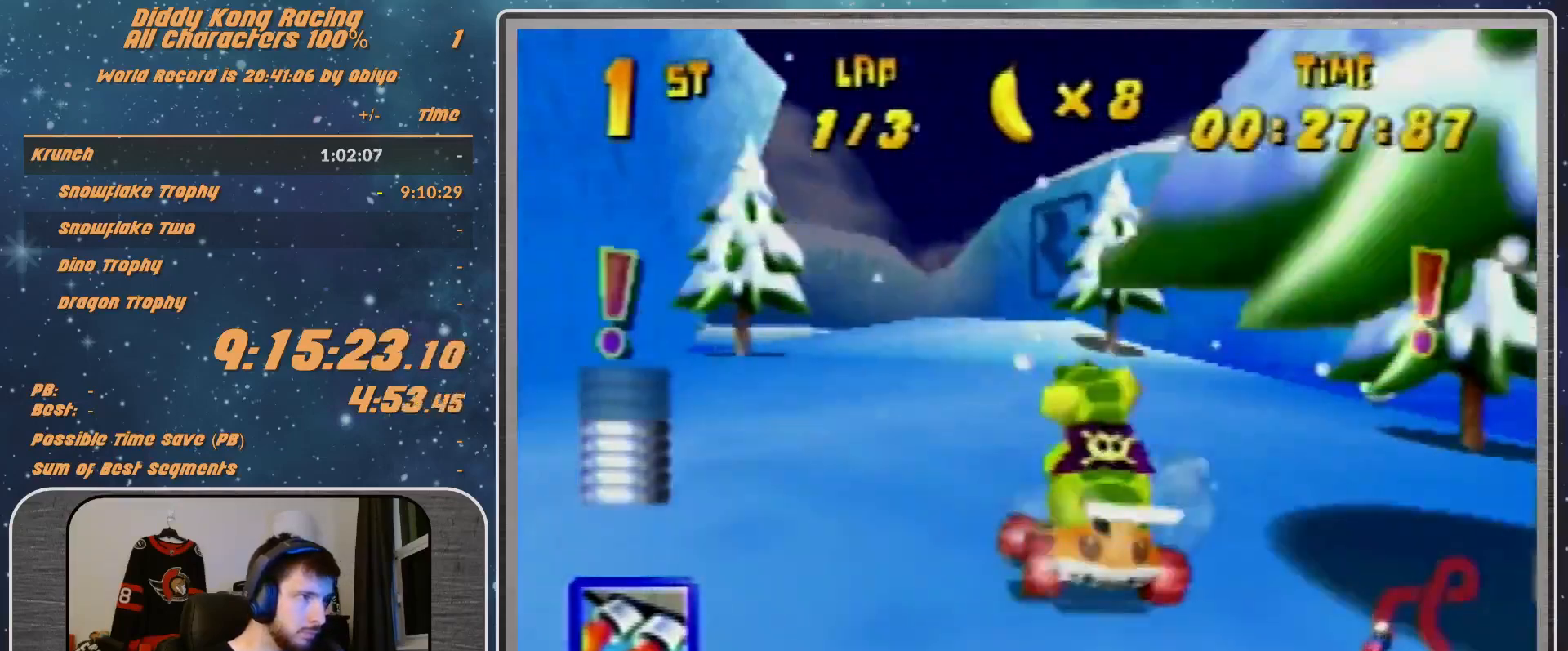
{"buttons": ["A"], "left_stick": "up-right", "events": [[33, "A", "down"], [33, "left_stick", "left"], [100, "left_stick", "up-left"], [200, "R1", "up"], [467, "A", "up"], [500, "A", "down"], [500, "left_stick", "up-right"]]}
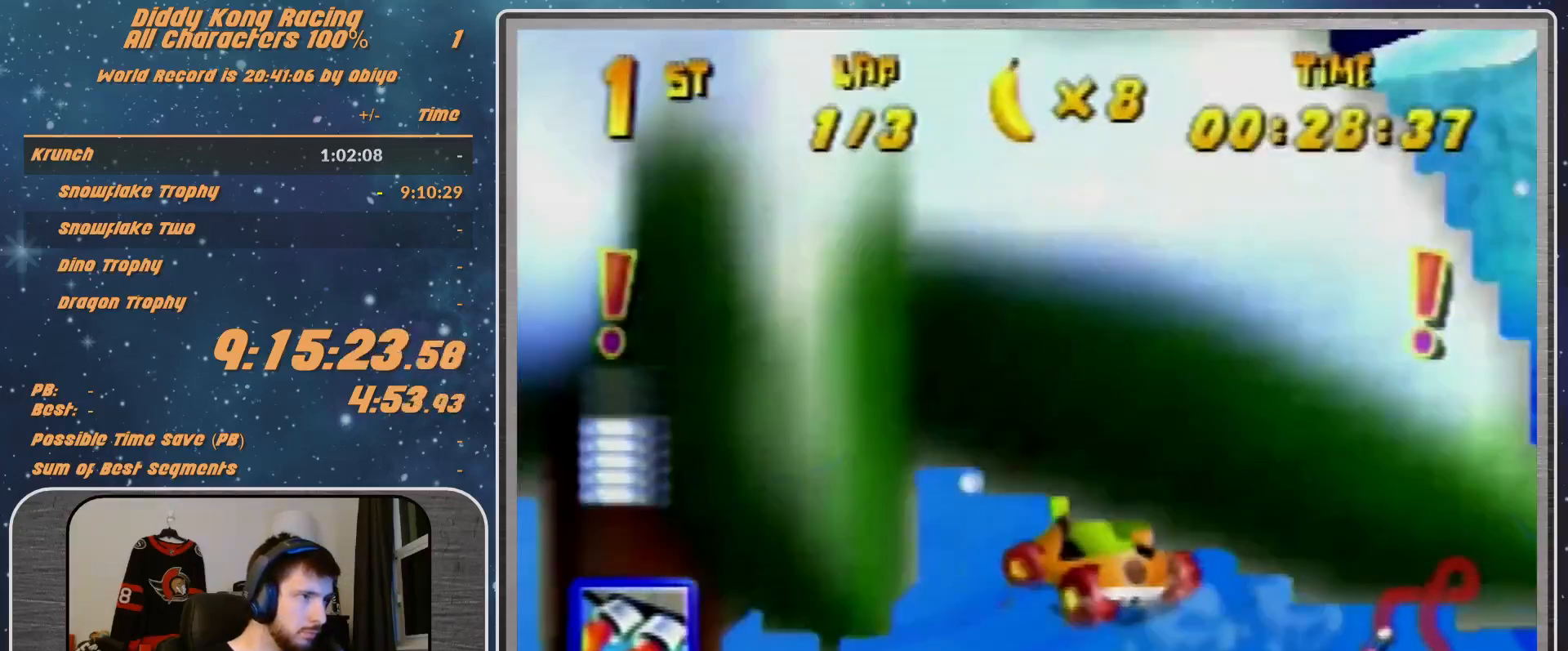
{"buttons": ["R1"], "left_stick": "left", "events": [[33, "R1", "down"], [100, "A", "up"], [167, "A", "down"], [267, "A", "up"], [367, "A", "down"], [367, "left_stick", "up-left"], [433, "A", "up"], [433, "left_stick", "left"]]}
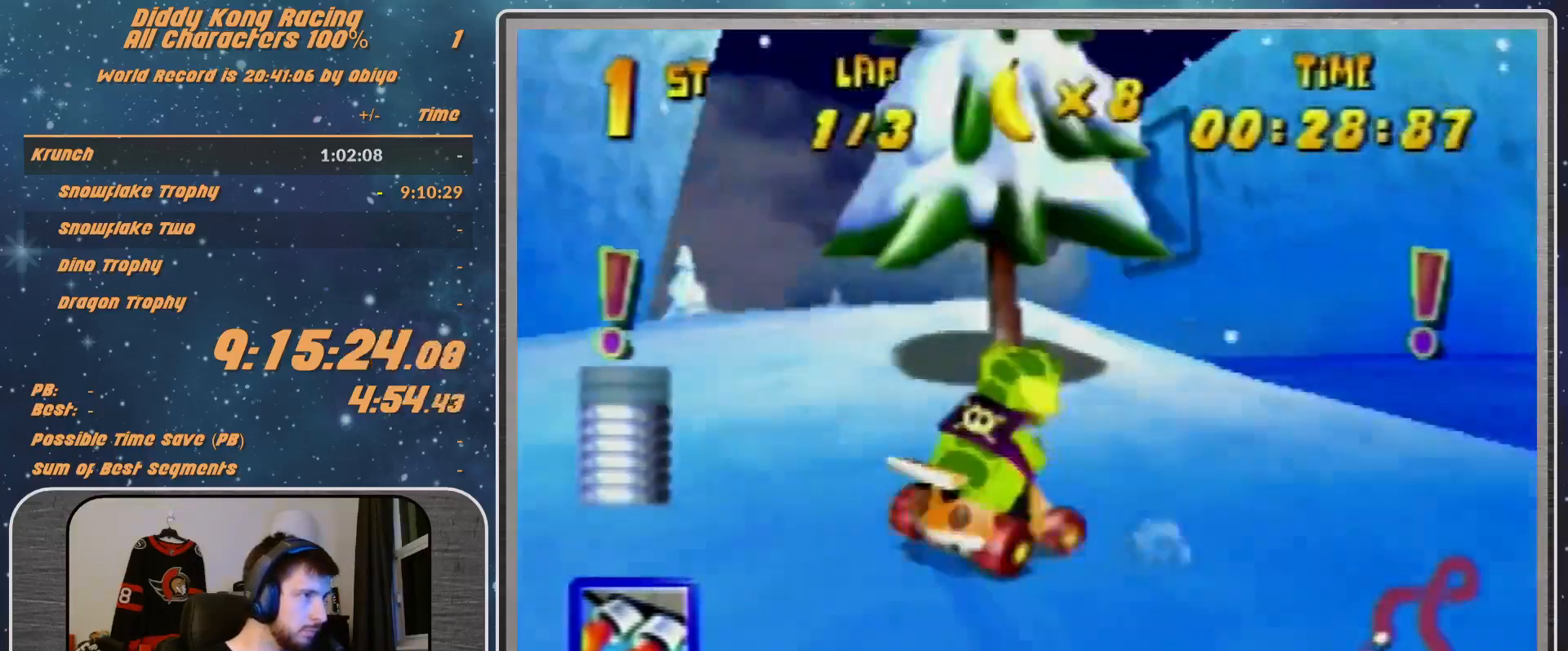
{"buttons": ["A"], "left_stick": "left", "events": [[33, "R1", "up"], [367, "A", "down"], [433, "A", "up"], [500, "A", "down"]]}
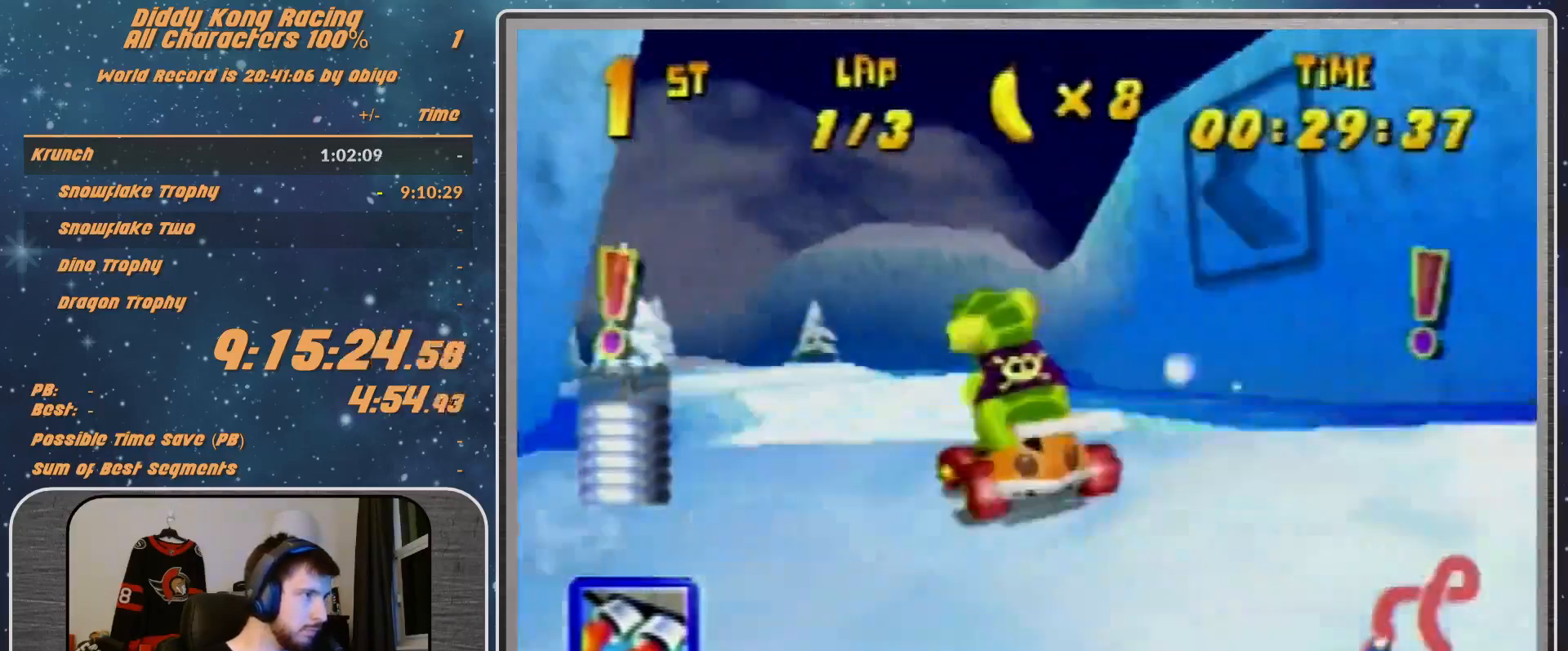
{"buttons": [], "left_stick": "center", "events": [[167, "A", "up"], [200, "A", "down"], [267, "A", "up"], [367, "A", "down"], [433, "left_stick", "center"], [467, "A", "up"]]}
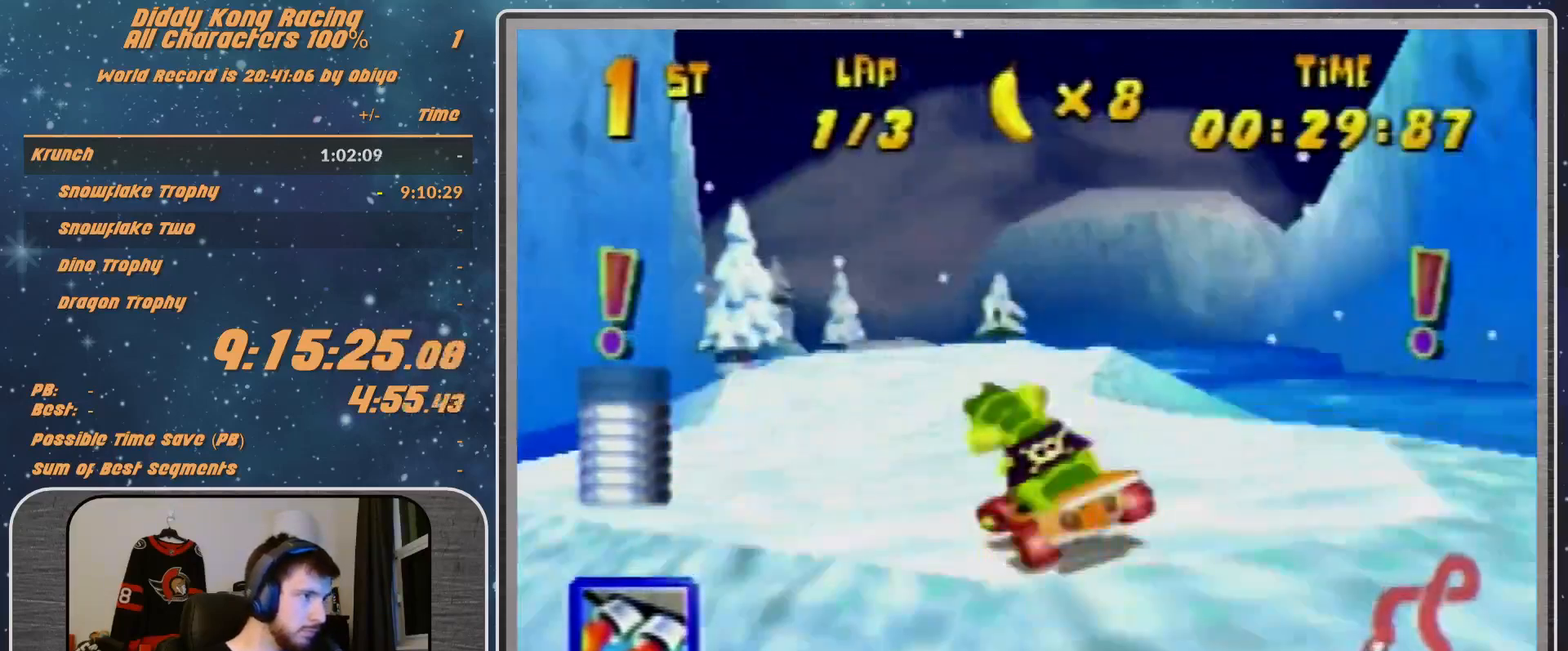
{"buttons": [], "left_stick": "center", "events": [[67, "A", "down"], [100, "A", "up"], [367, "A", "down"], [433, "A", "up"]]}
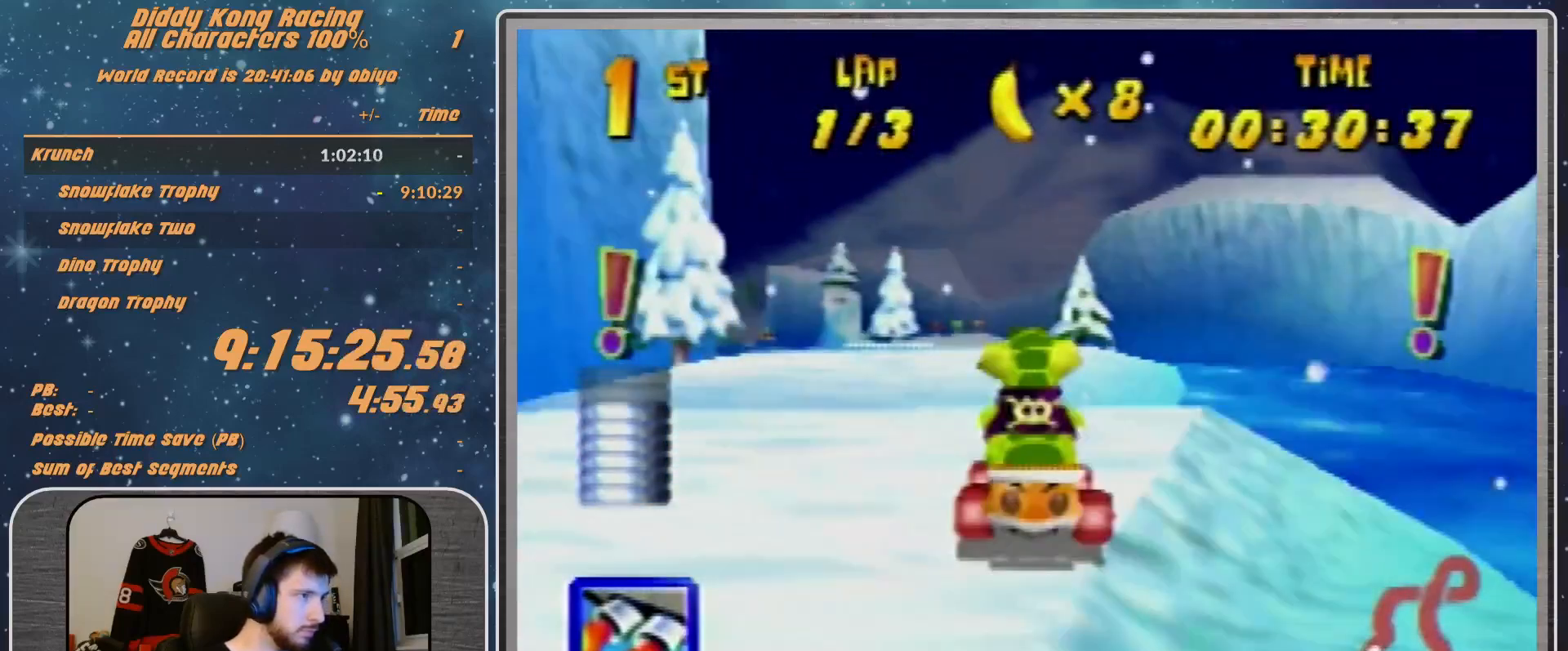
{"buttons": [], "left_stick": "center", "events": [[267, "A", "down"], [333, "A", "up"], [433, "A", "down"], [467, "A", "up"]]}
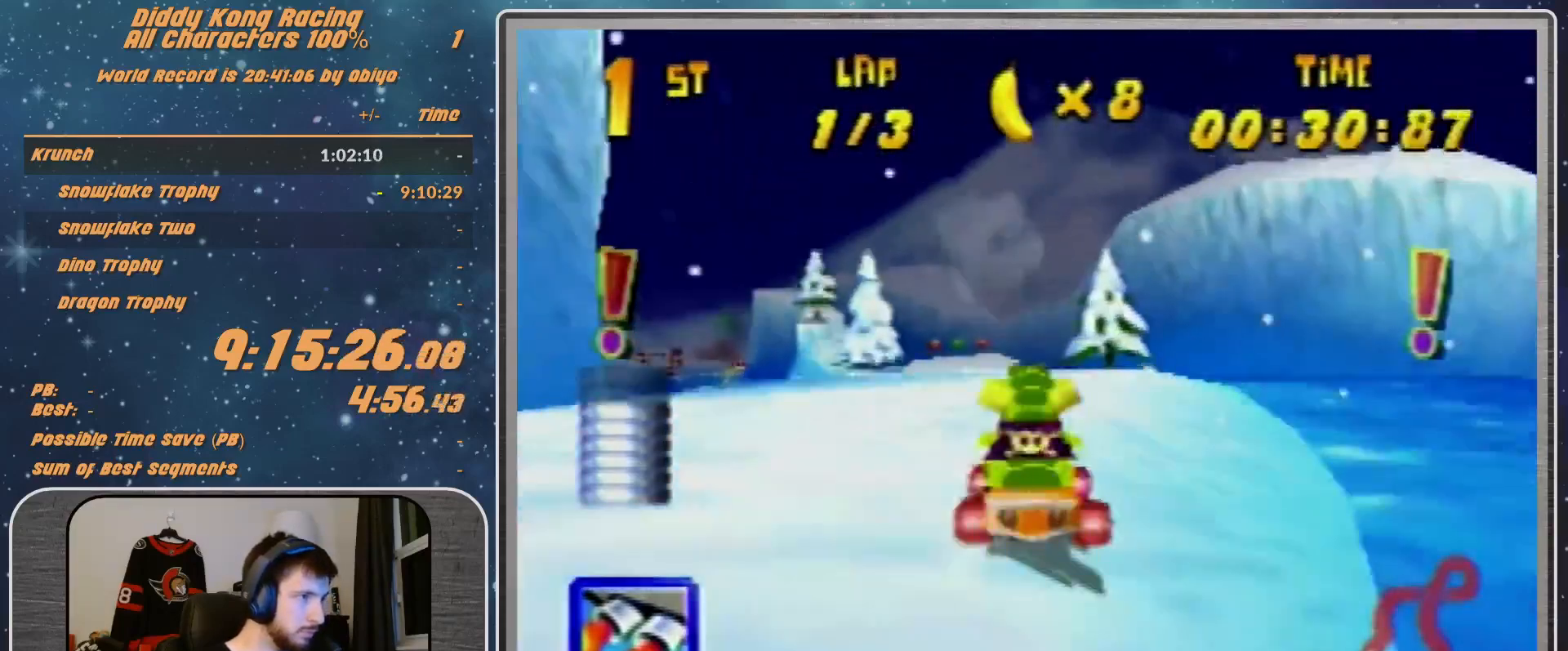
{"buttons": ["A"], "left_stick": "left", "events": [[100, "A", "down"], [167, "A", "up"], [267, "left_stick", "up-left"], [367, "A", "down"], [433, "A", "up"], [433, "left_stick", "left"], [500, "A", "down"]]}
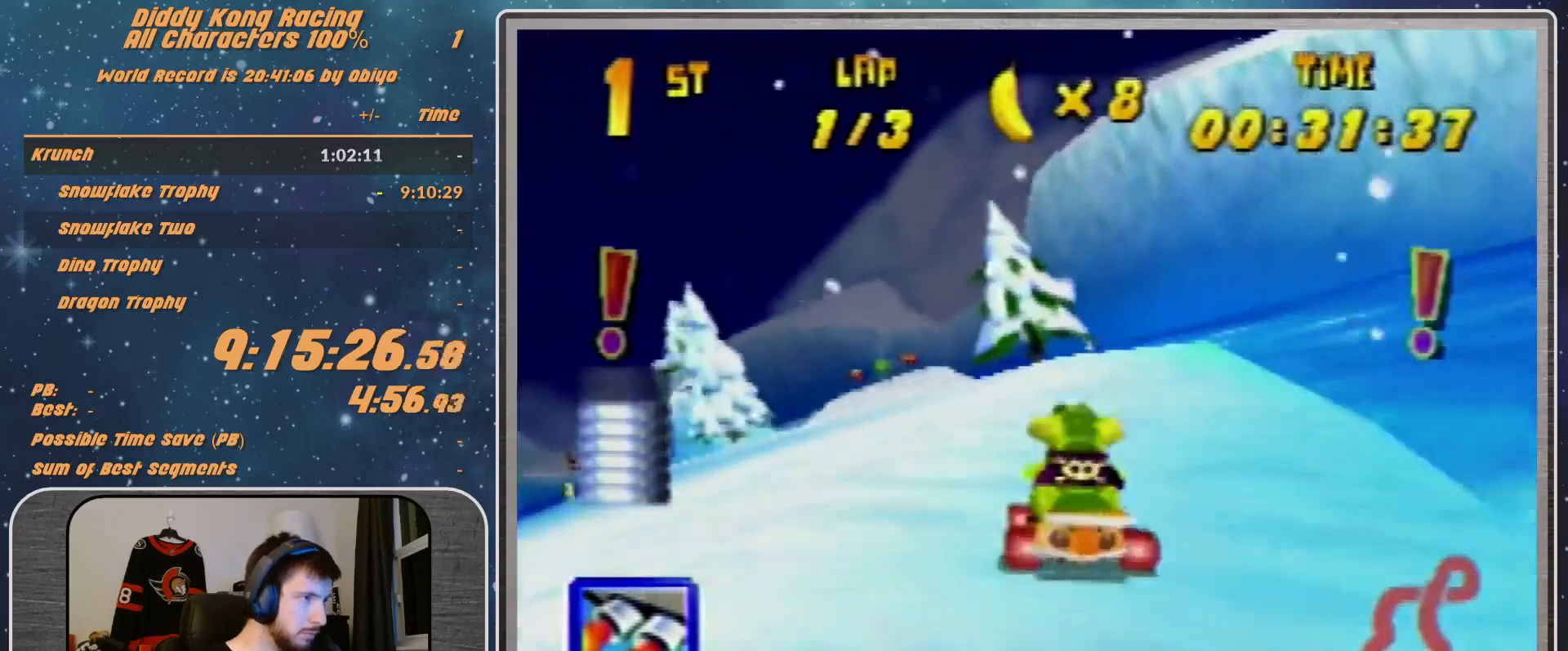
{"buttons": ["A", "R1"], "left_stick": "up-left", "events": [[67, "A", "up"], [333, "left_stick", "up-left"], [367, "R1", "down"], [467, "A", "down"]]}
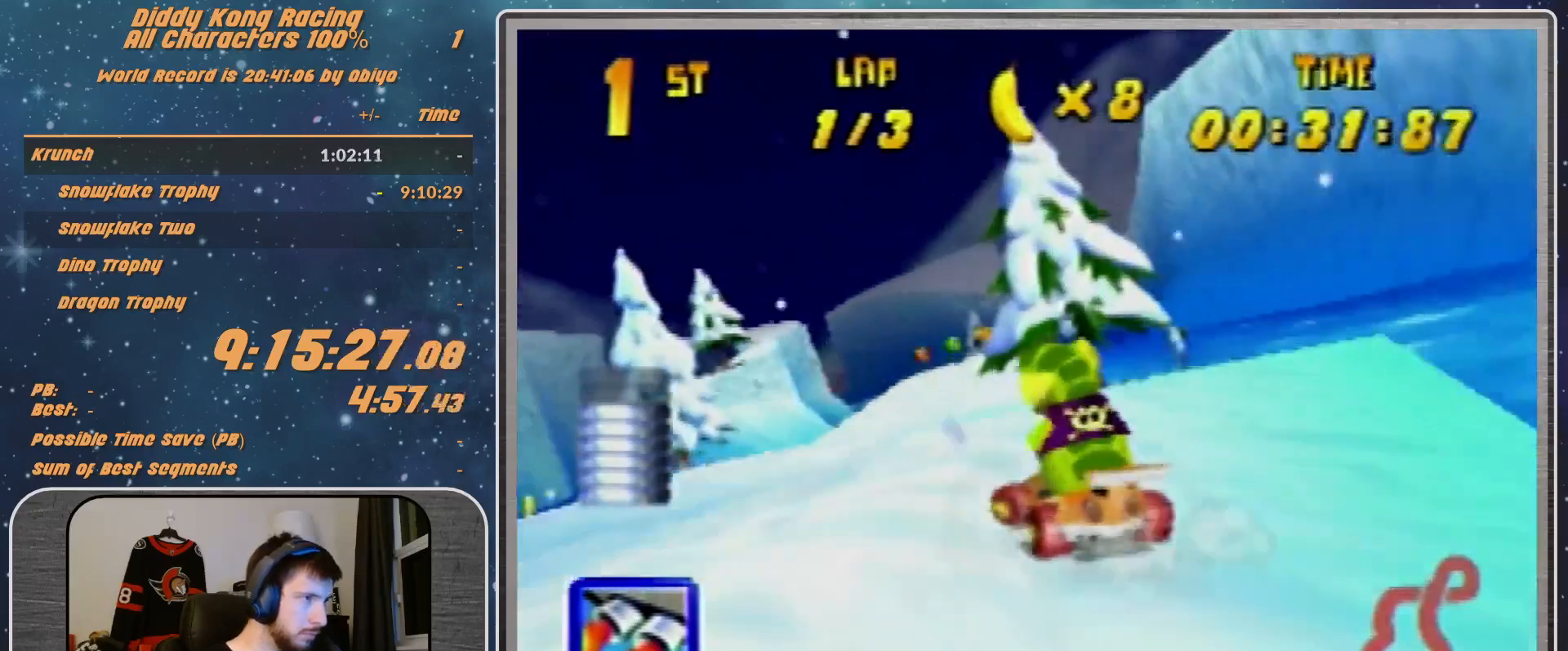
{"buttons": [], "left_stick": "up-right", "events": [[67, "A", "up"], [67, "R1", "up"], [100, "A", "down"], [167, "R1", "down"], [233, "A", "up"], [233, "R1", "up"], [333, "A", "down"], [400, "A", "up"], [400, "left_stick", "up-right"], [467, "A", "down"], [500, "A", "up"]]}
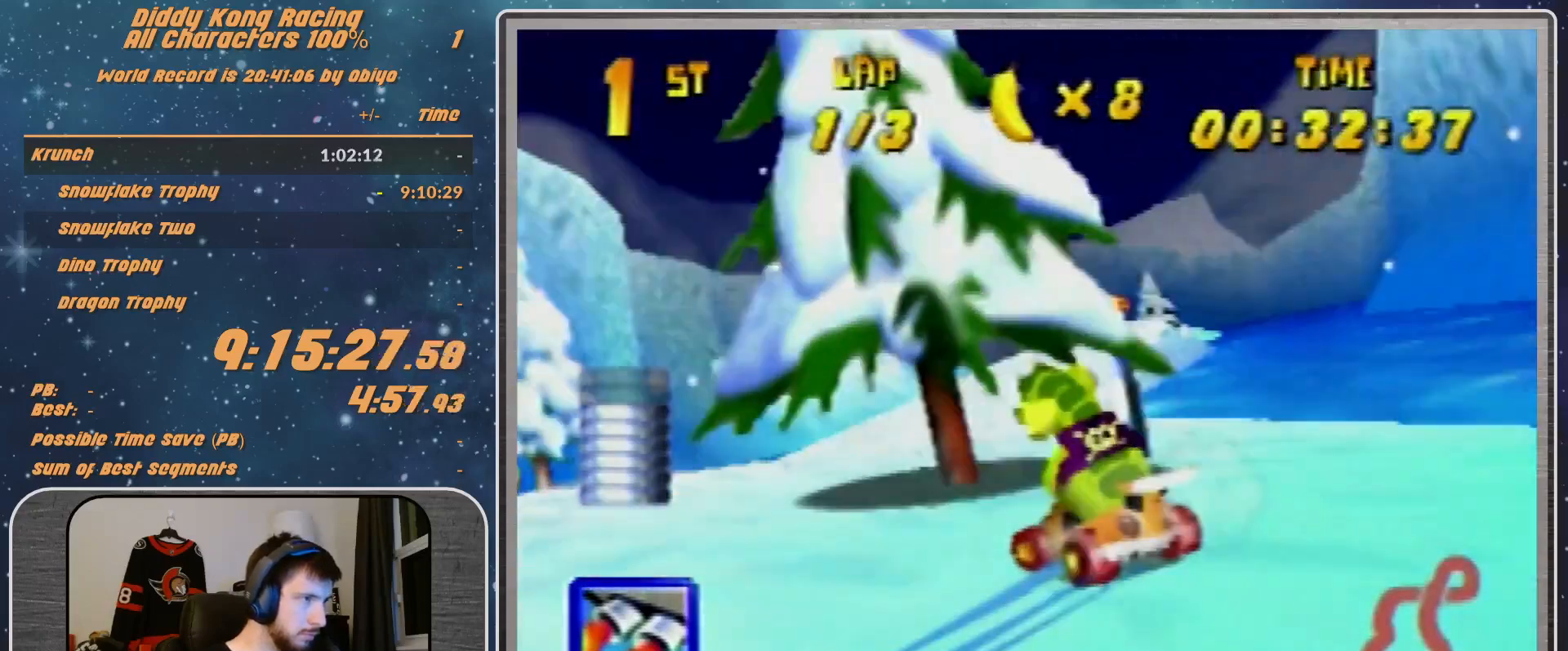
{"buttons": ["Z"], "left_stick": "left", "events": [[67, "R1", "down"], [233, "A", "down"], [333, "A", "up"], [400, "R1", "up"], [400, "left_stick", "up-left"], [500, "Z", "down"], [500, "left_stick", "left"]]}
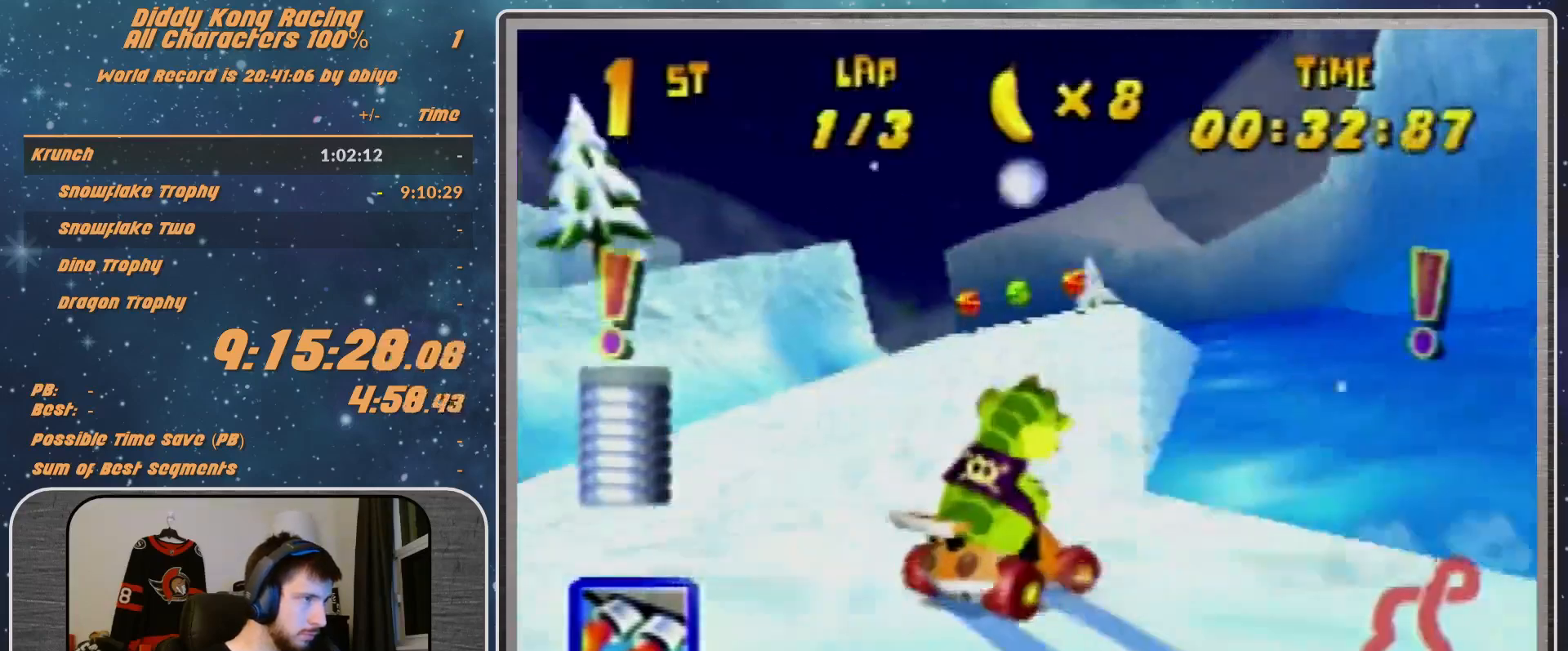
{"buttons": [], "left_stick": "down-left", "events": [[133, "Z", "up"], [133, "left_stick", "center"], [233, "left_stick", "down-left"]]}
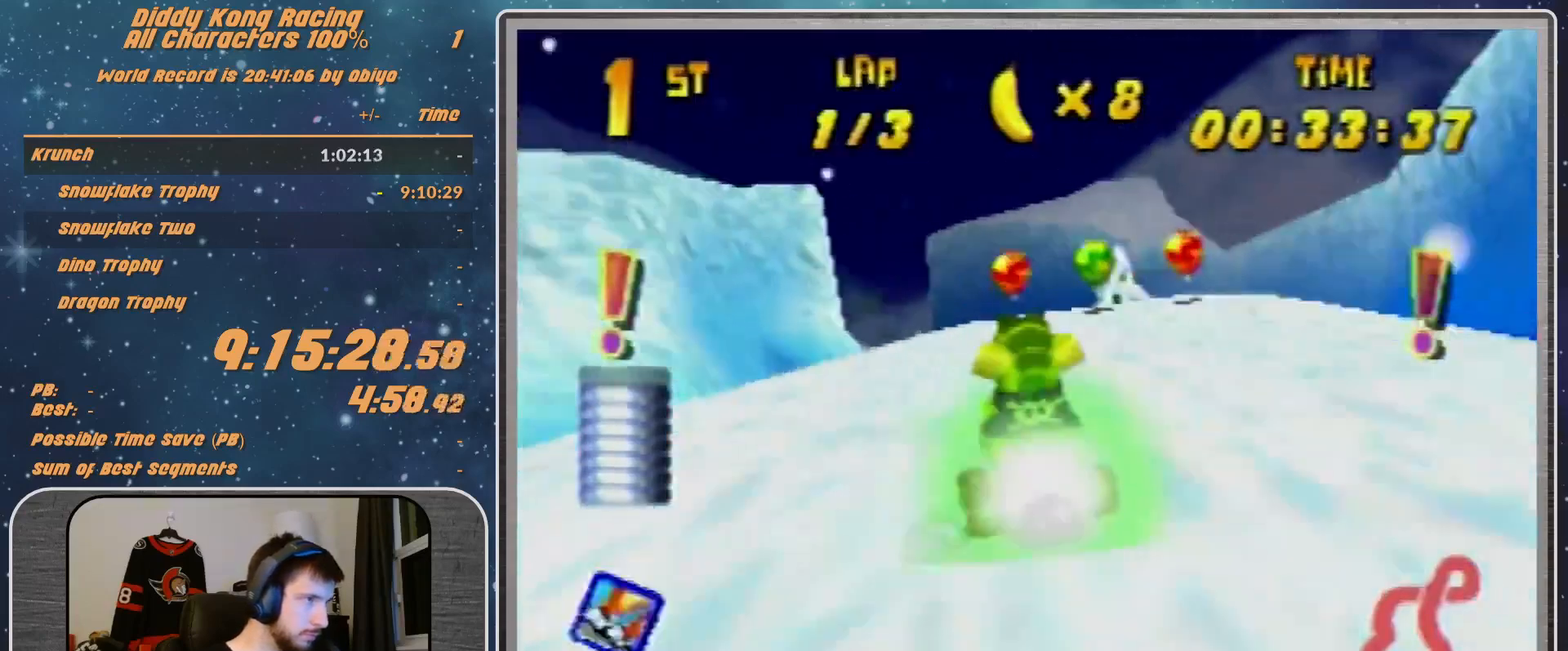
{"buttons": [], "left_stick": "center", "events": [[367, "left_stick", "up-left"], [467, "left_stick", "center"]]}
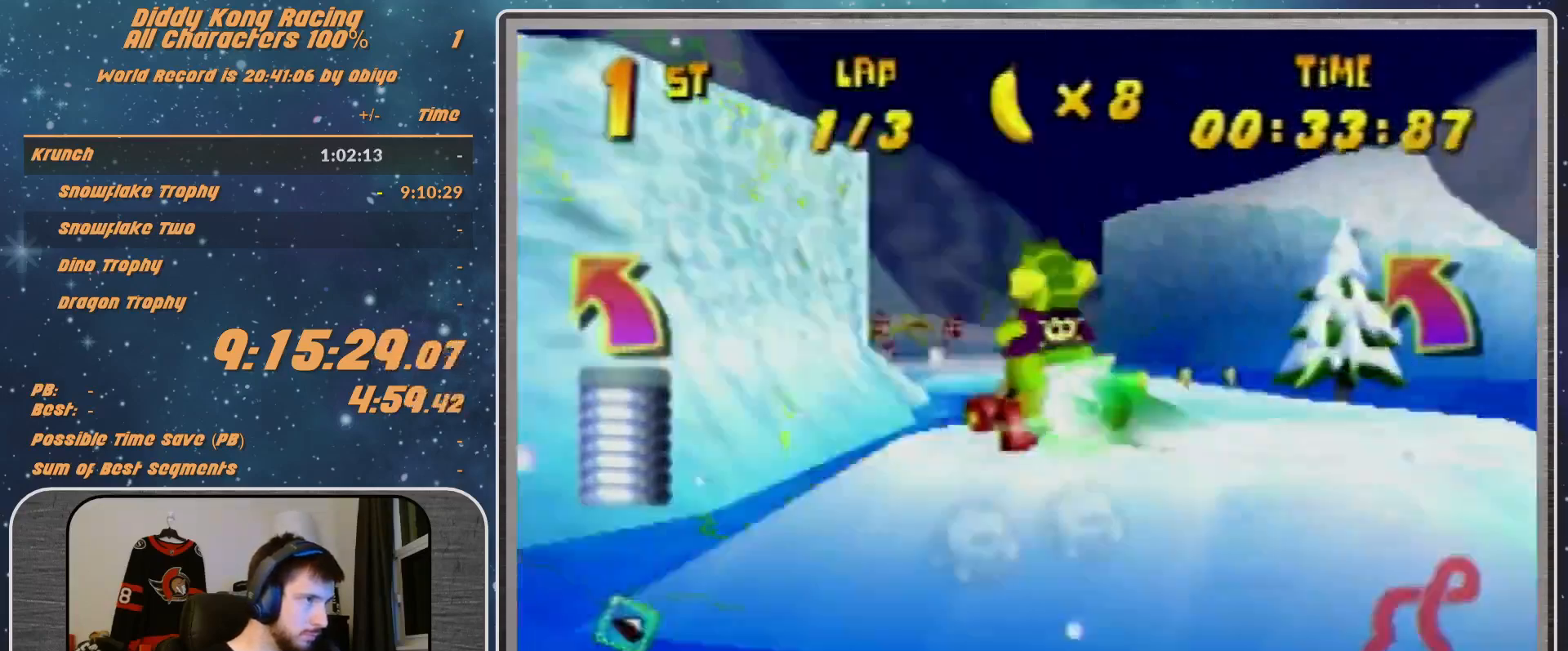
{"buttons": ["A"], "left_stick": "left", "events": [[333, "left_stick", "left"], [433, "A", "down"]]}
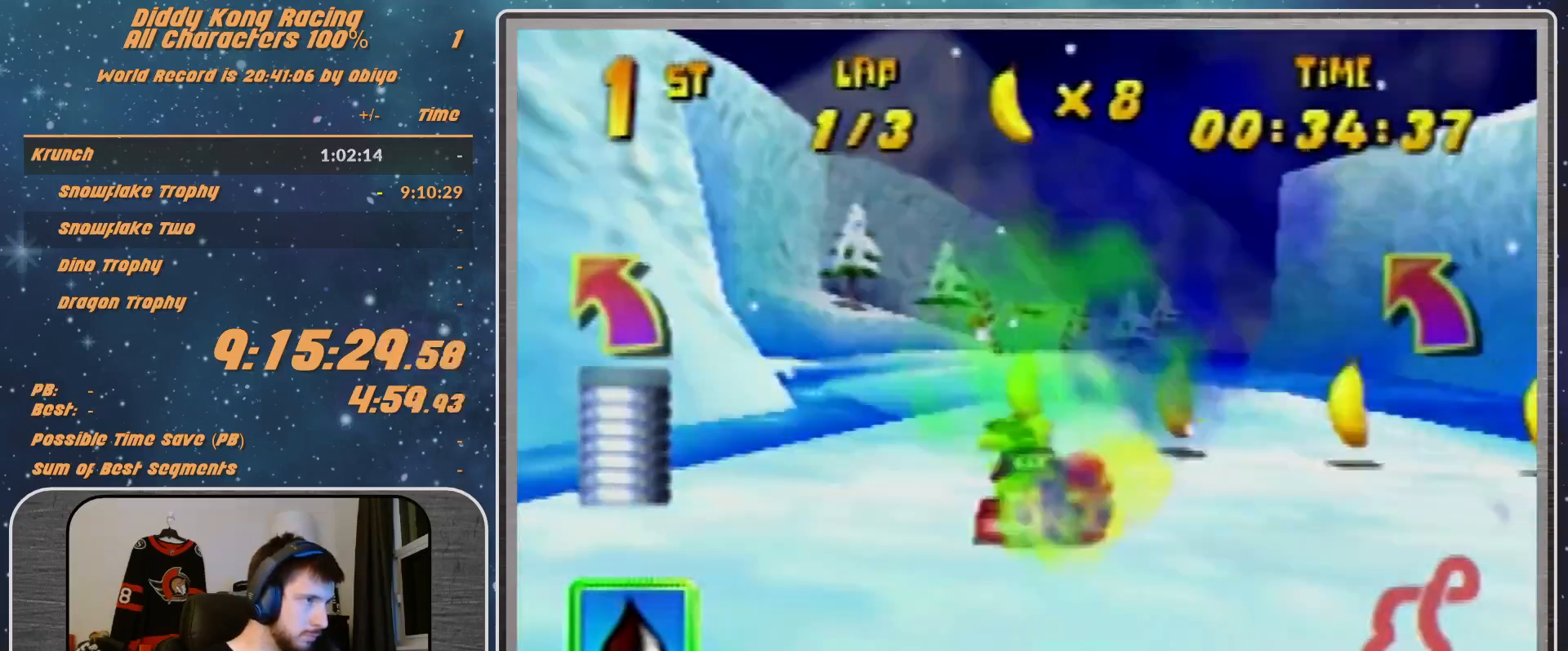
{"buttons": [], "left_stick": "center", "events": [[33, "A", "up"], [33, "left_stick", "center"], [100, "A", "down"], [167, "A", "up"], [167, "left_stick", "up-right"], [333, "A", "down"], [333, "left_stick", "center"], [500, "A", "up"]]}
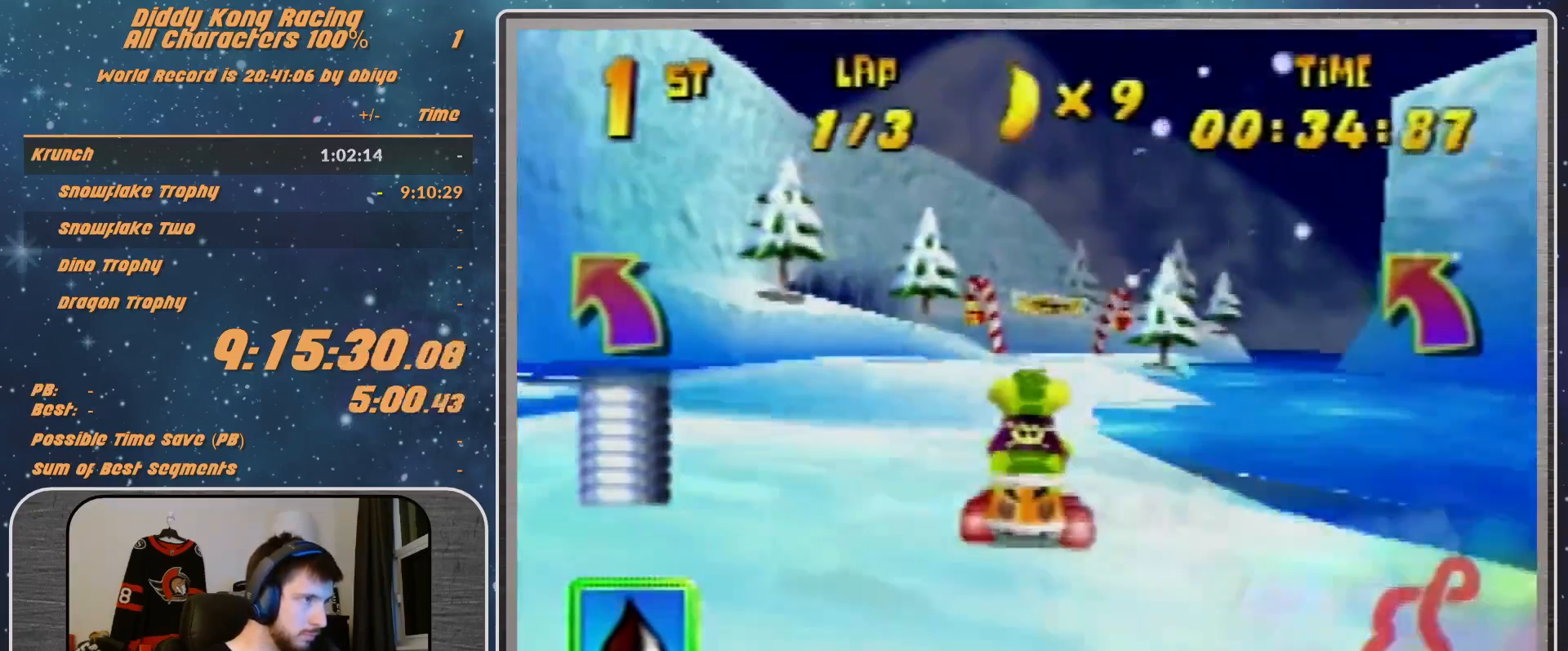
{"buttons": [], "left_stick": "left", "events": [[433, "left_stick", "left"]]}
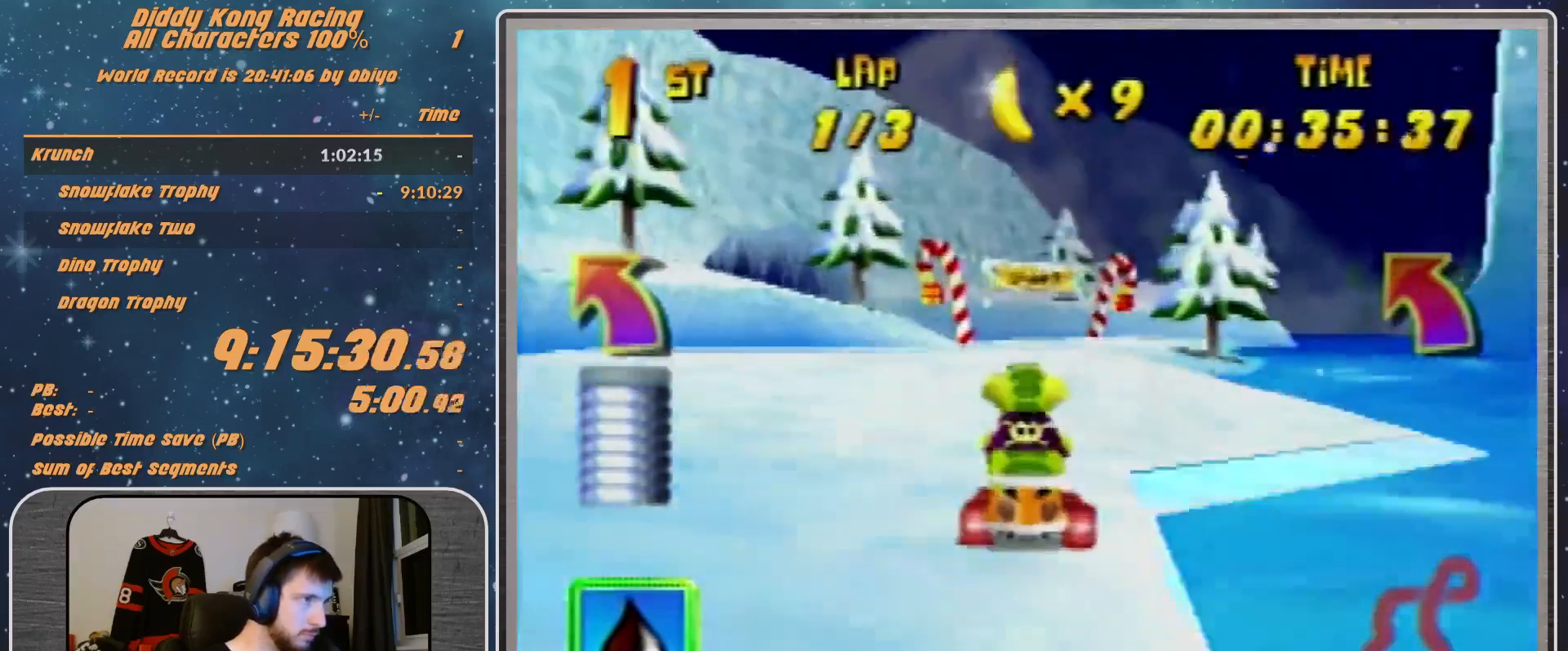
{"buttons": ["A"], "left_stick": "left", "events": [[133, "A", "down"], [167, "A", "up"], [300, "A", "down"], [400, "A", "up"], [500, "A", "down"]]}
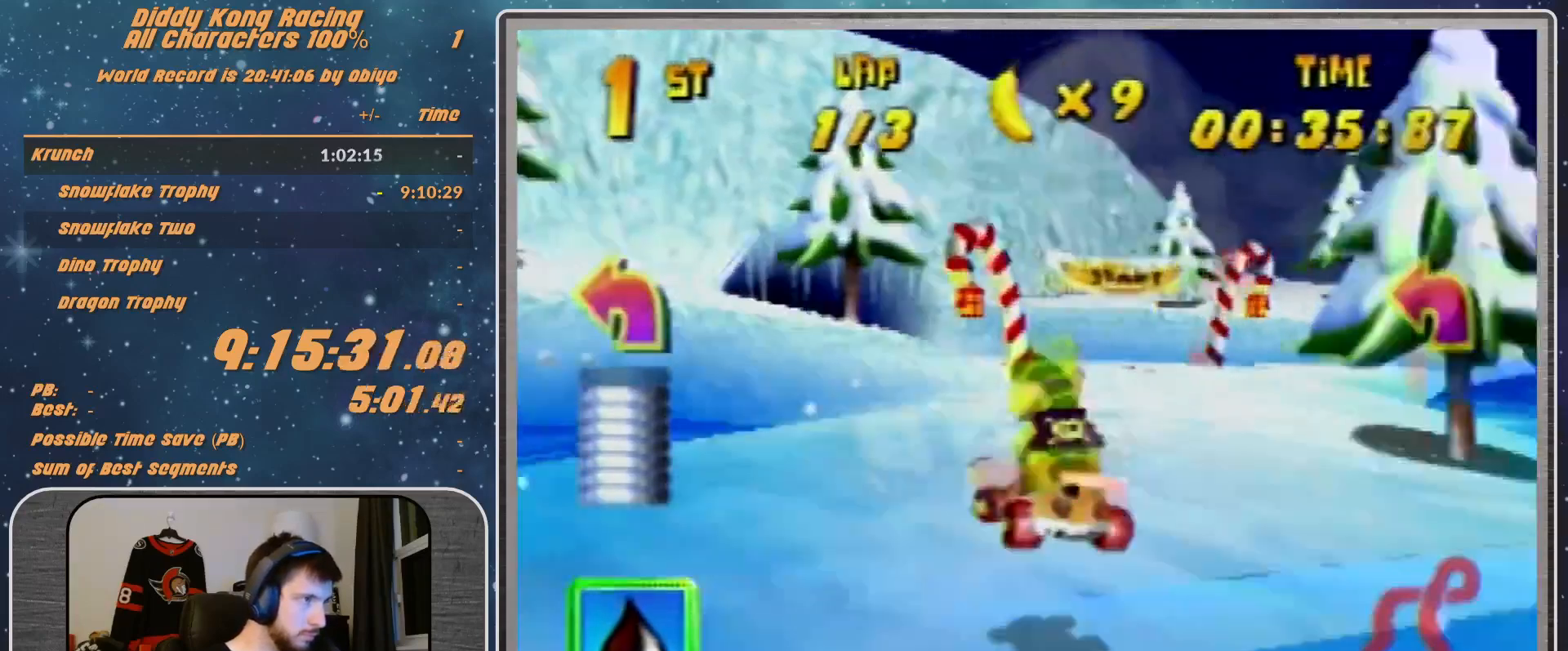
{"buttons": [], "left_stick": "up-left", "events": [[67, "A", "up"], [200, "A", "down"], [267, "A", "up"], [267, "R1", "down"], [267, "left_stick", "up-left"], [400, "R1", "up"], [433, "A", "down"], [500, "A", "up"]]}
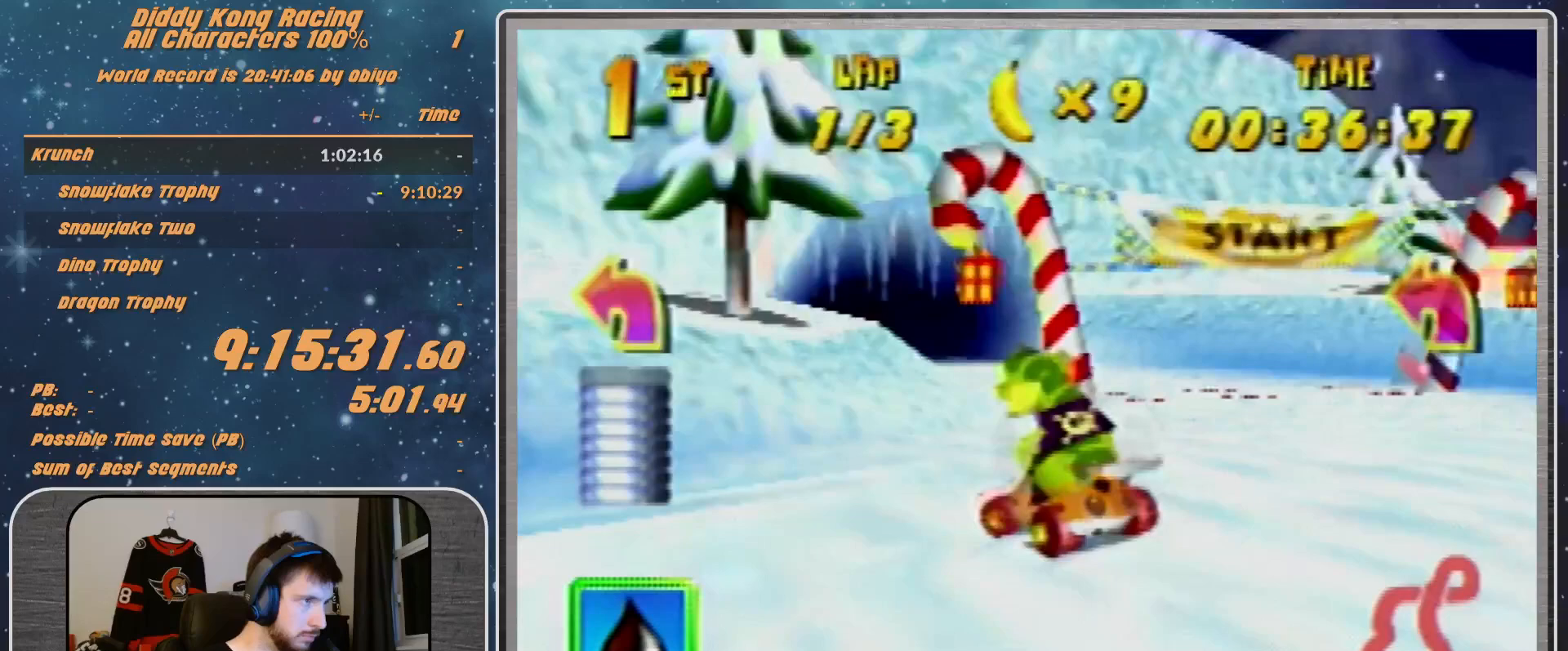
{"buttons": [], "left_stick": "up-left", "events": [[33, "R1", "down"], [100, "A", "down"], [133, "A", "up"], [133, "R1", "up"], [267, "A", "down"], [300, "A", "up"]]}
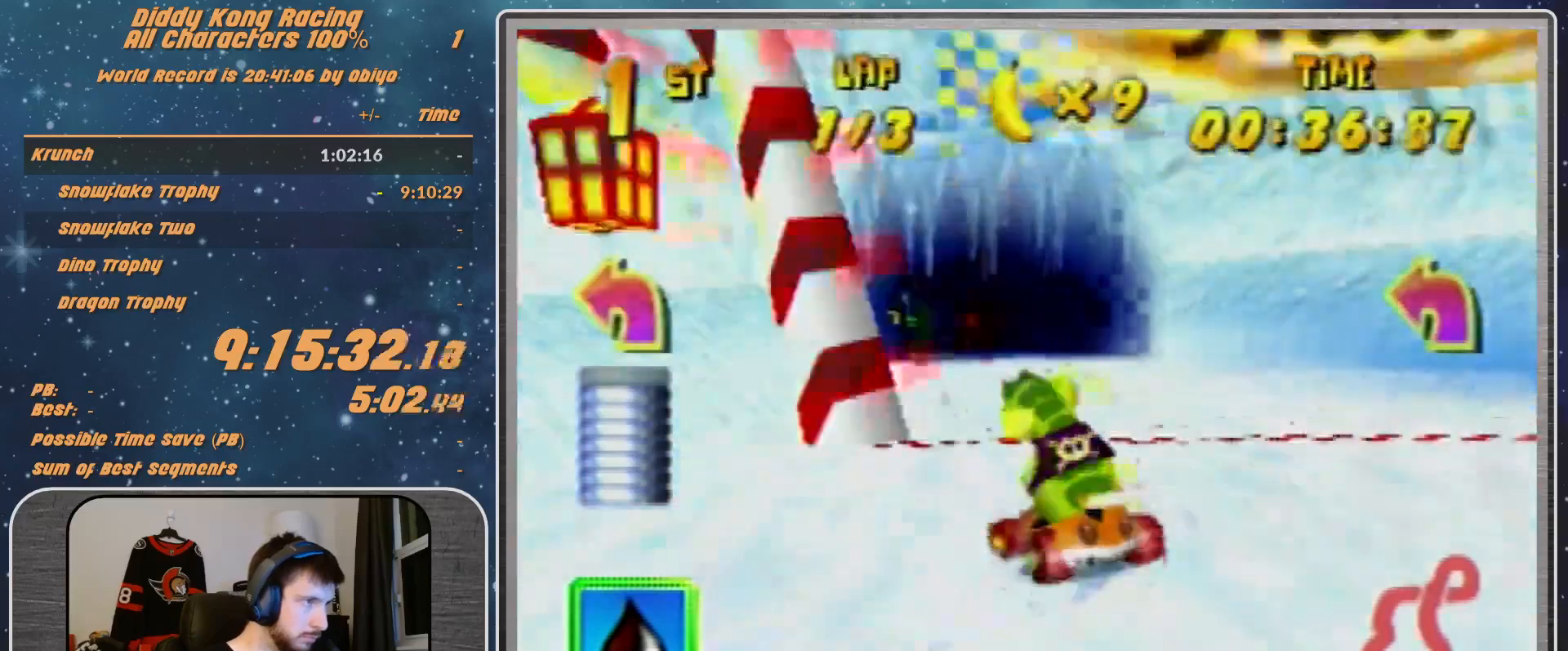
{"buttons": [], "left_stick": "up-right", "events": [[200, "A", "down"], [300, "A", "up"], [400, "A", "down"], [433, "A", "up"], [500, "left_stick", "up-right"]]}
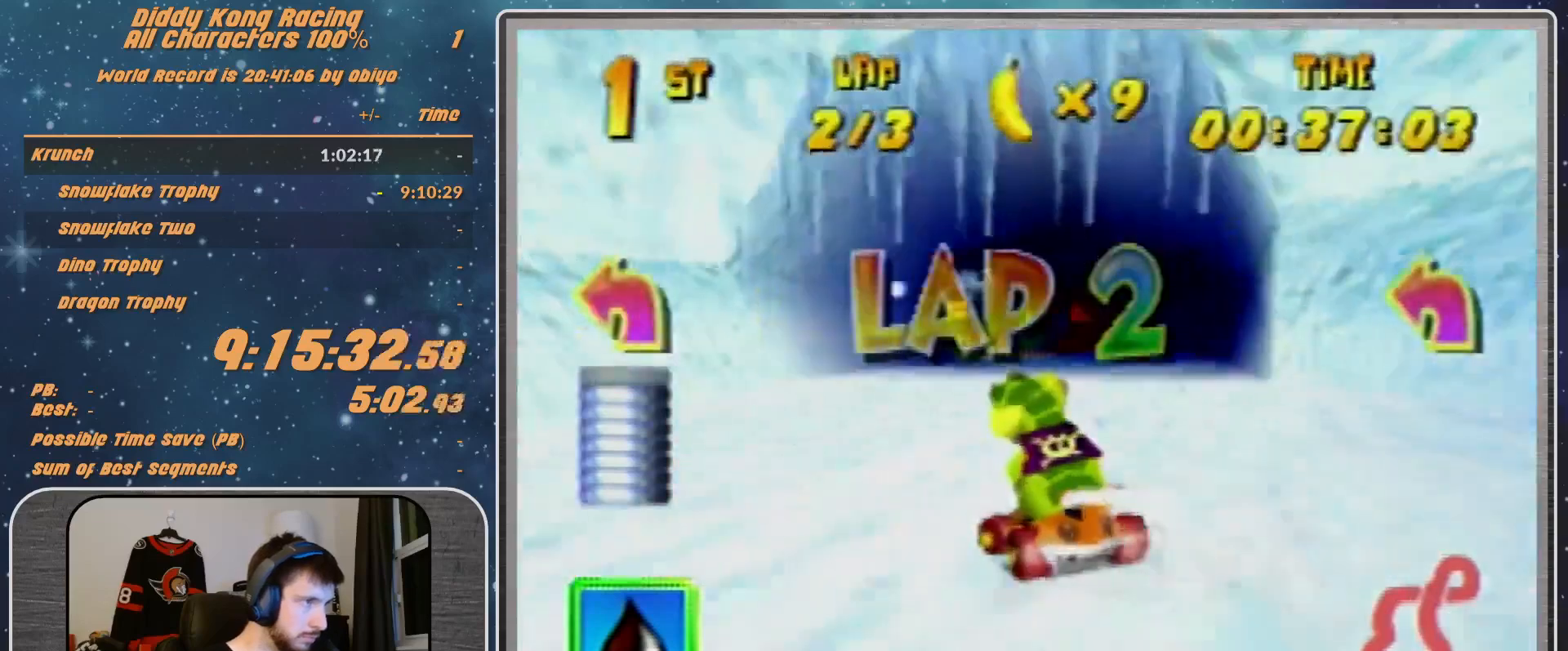
{"buttons": ["A"], "left_stick": "up-right", "events": [[367, "A", "down"], [433, "A", "up"], [500, "A", "down"]]}